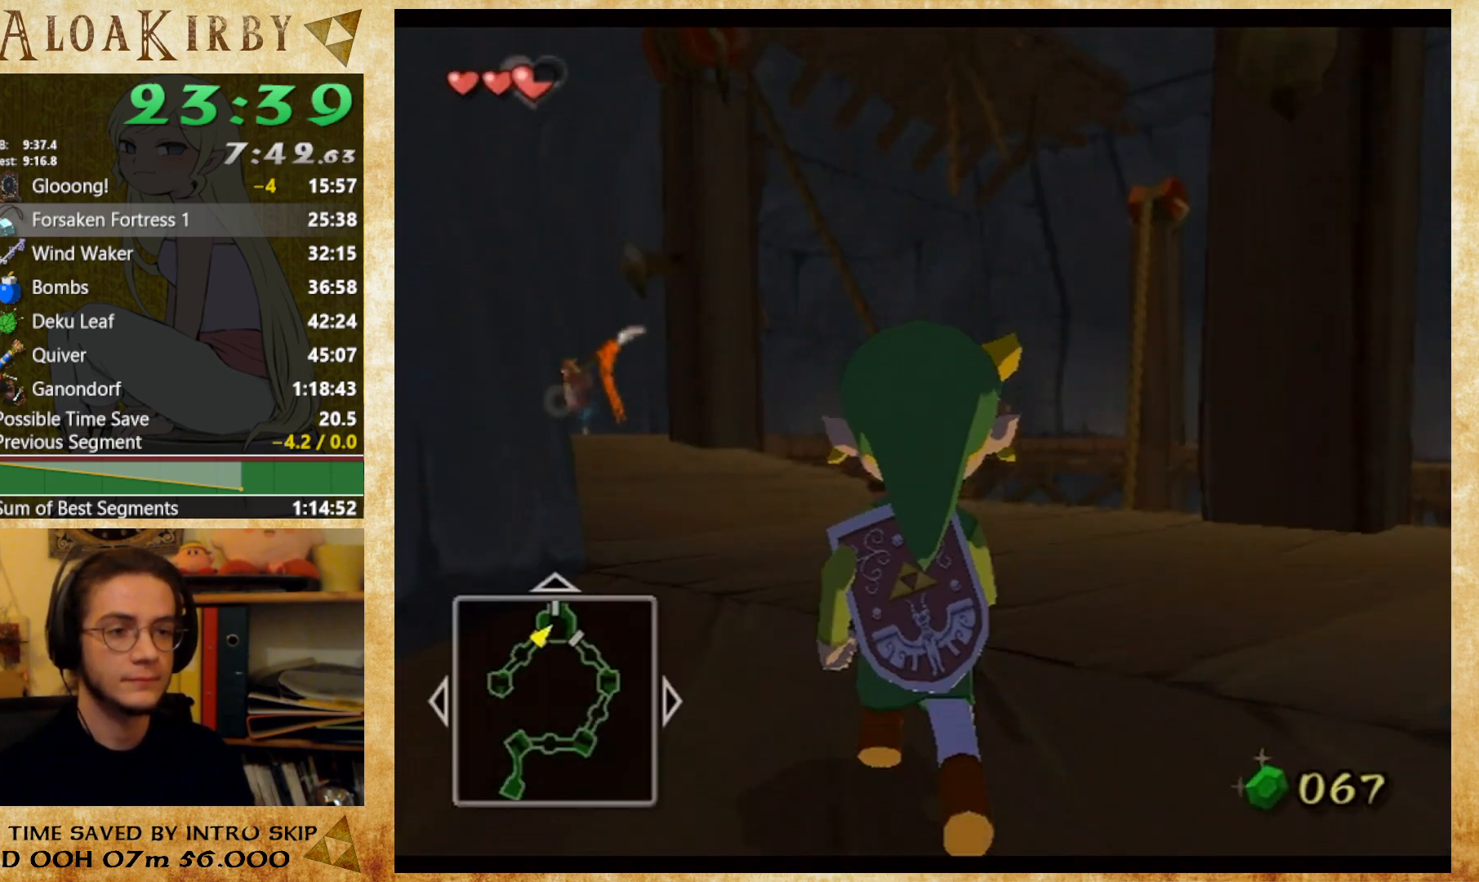
Gameplay with a controller (Nintendo layout); each line is a JSON object with the inputs held at the frame after it. "button_events" lists button changes between this image and that frame as [ms after this image, input, new state], when the widget could be followed in between (sticks are given only as held states). Not read: A B L3 R3 left_stick right_stick.
{"buttons": [], "button_events": [[67, "X", "down"], [267, "X", "up"]]}
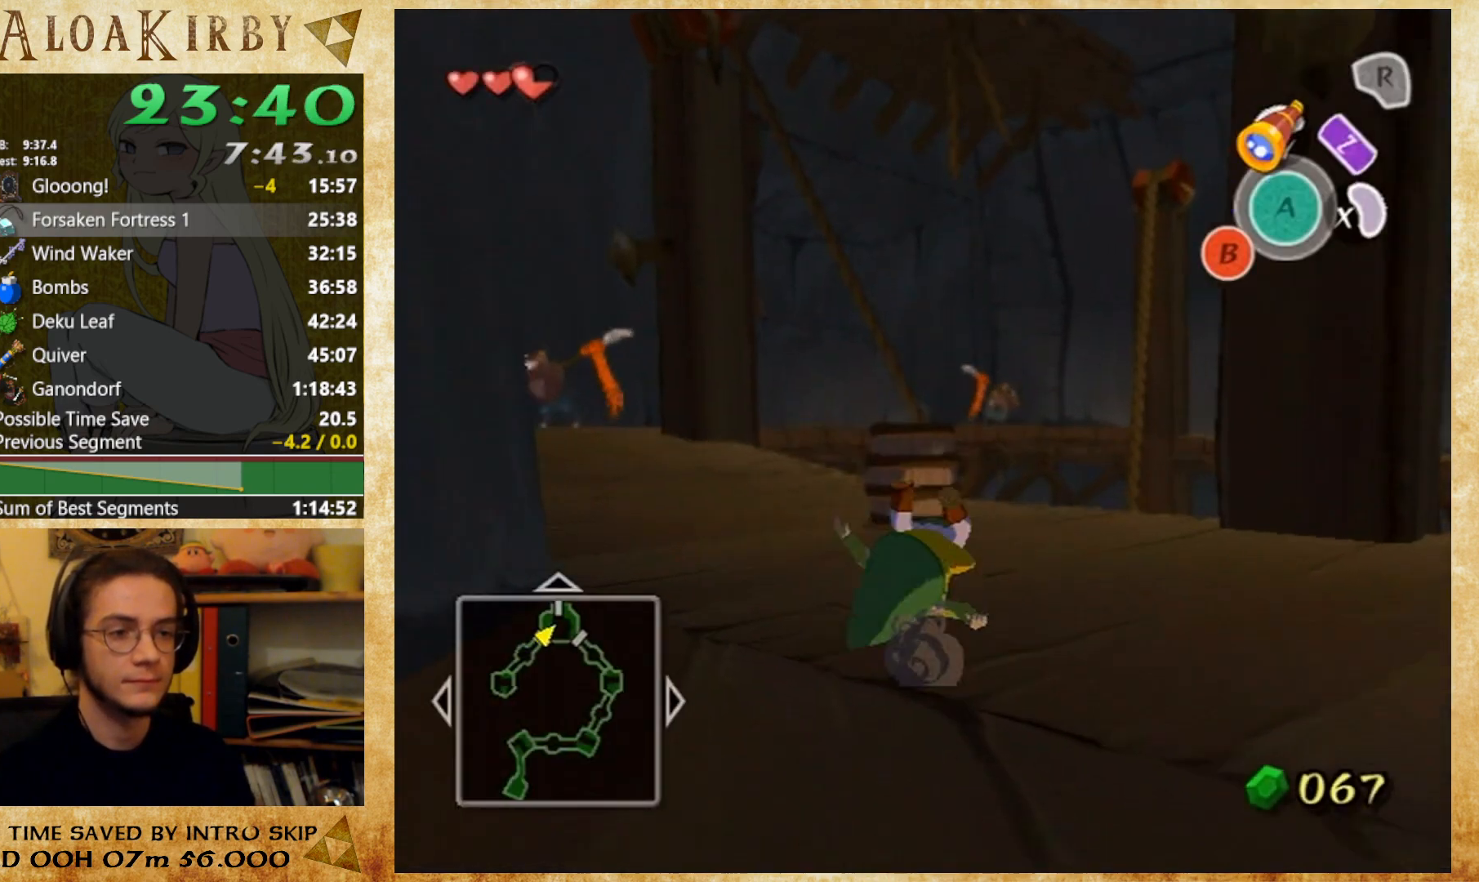
{"buttons": [], "button_events": []}
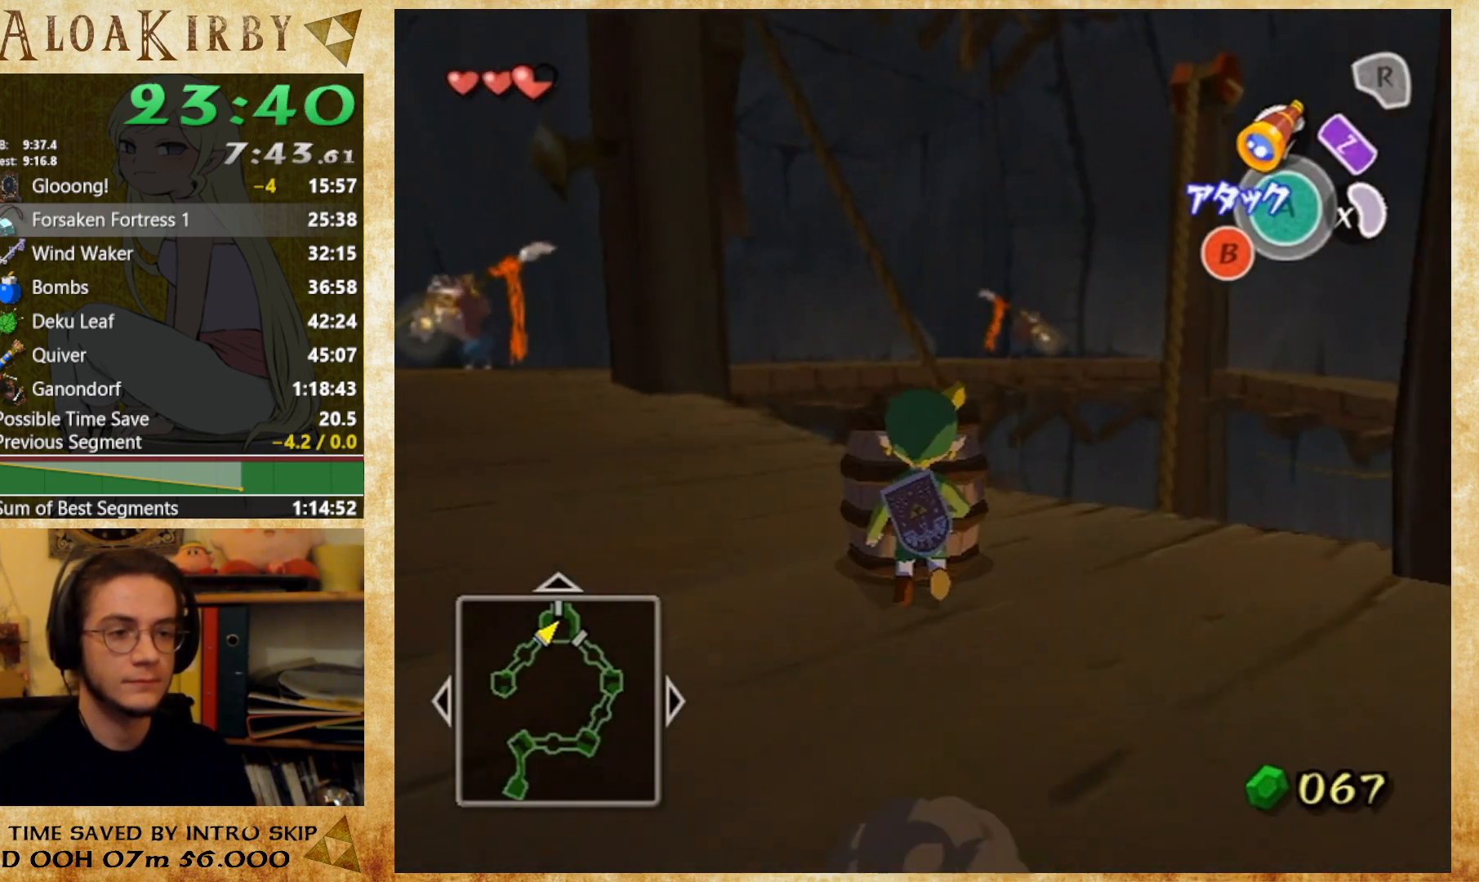
{"buttons": ["X"], "button_events": [[33, "X", "down"], [400, "X", "up"], [467, "X", "down"]]}
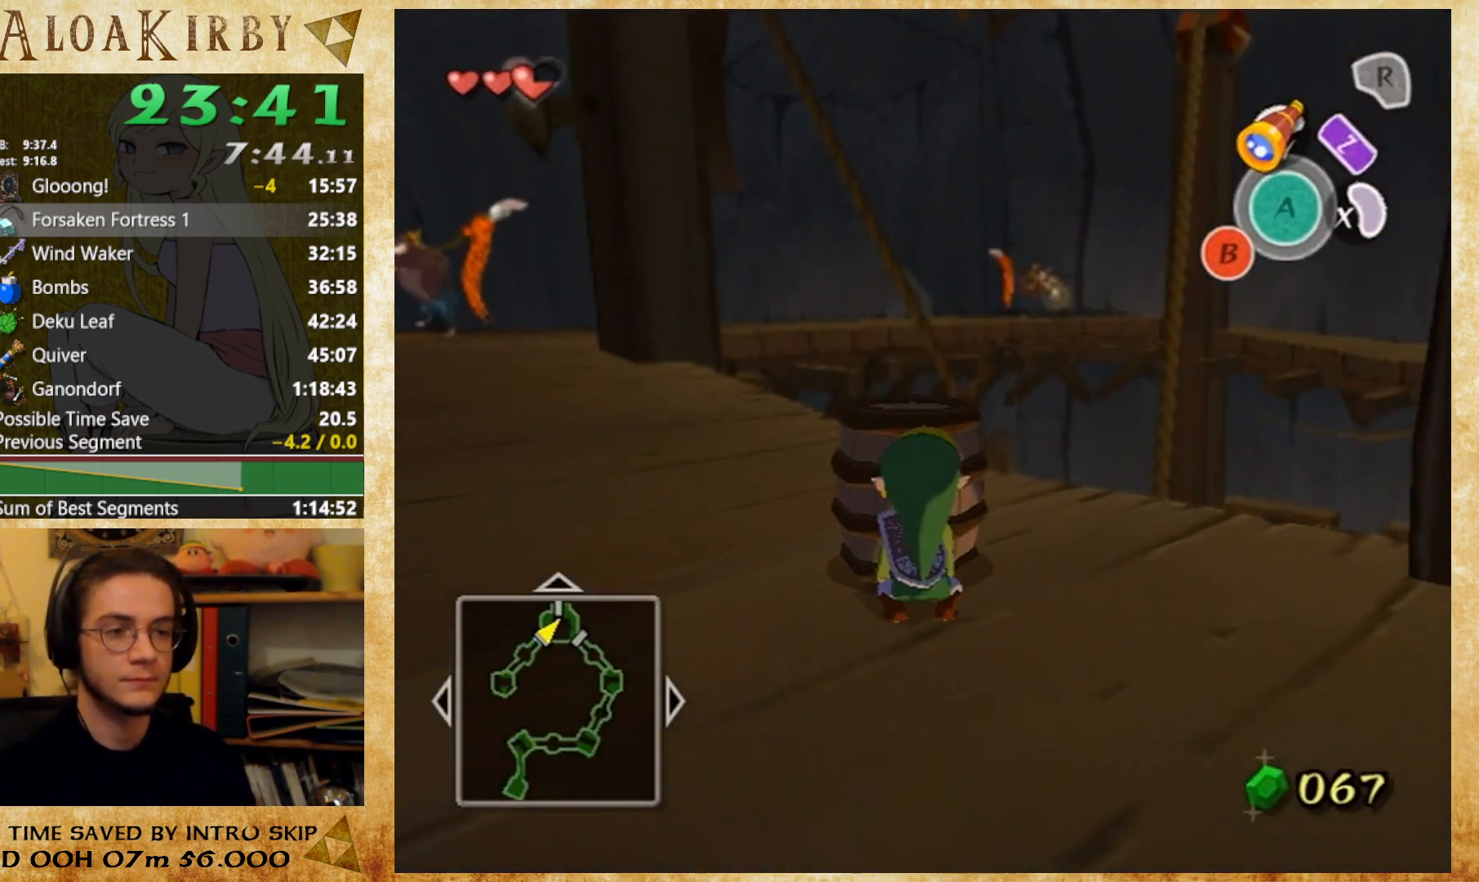
{"buttons": [], "button_events": [[33, "X", "up"], [400, "X", "down"], [467, "X", "up"]]}